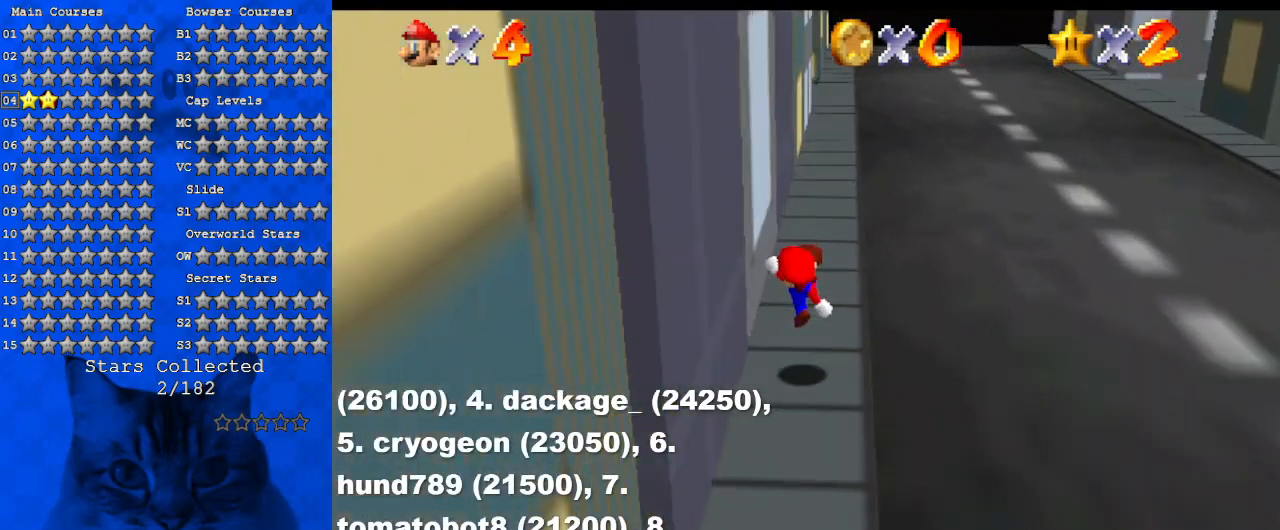
Gameplay with keyboard; each line is a JSON object with the keys held at the frame after it. "events" lists presses ("down") and releases ("up") of "a", "c", "ctrl", "d", "down", "left", "return", "right", "s", "shift", "up", "w", "x" and "y" between this image and that frame as [ms after this image, input, new state], when the widget could be followed in between. No other keys are recorded. Mouse input is not recorded.
{"keys": ["up"], "events": [[34, "ctrl", "up"], [34, "shift", "up"], [300, "ctrl", "down"], [300, "shift", "down"], [400, "ctrl", "up"], [400, "shift", "up"]]}
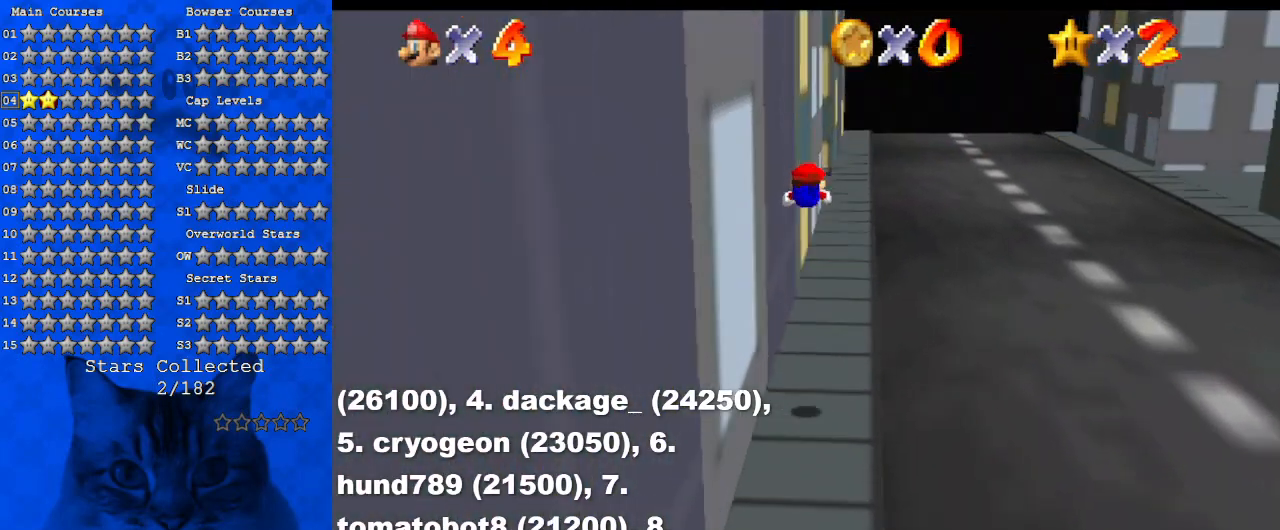
{"keys": ["d", "right", "up"], "events": [[34, "d", "down"], [167, "d", "up"], [267, "d", "down"], [400, "d", "up"], [500, "d", "down"], [500, "right", "down"]]}
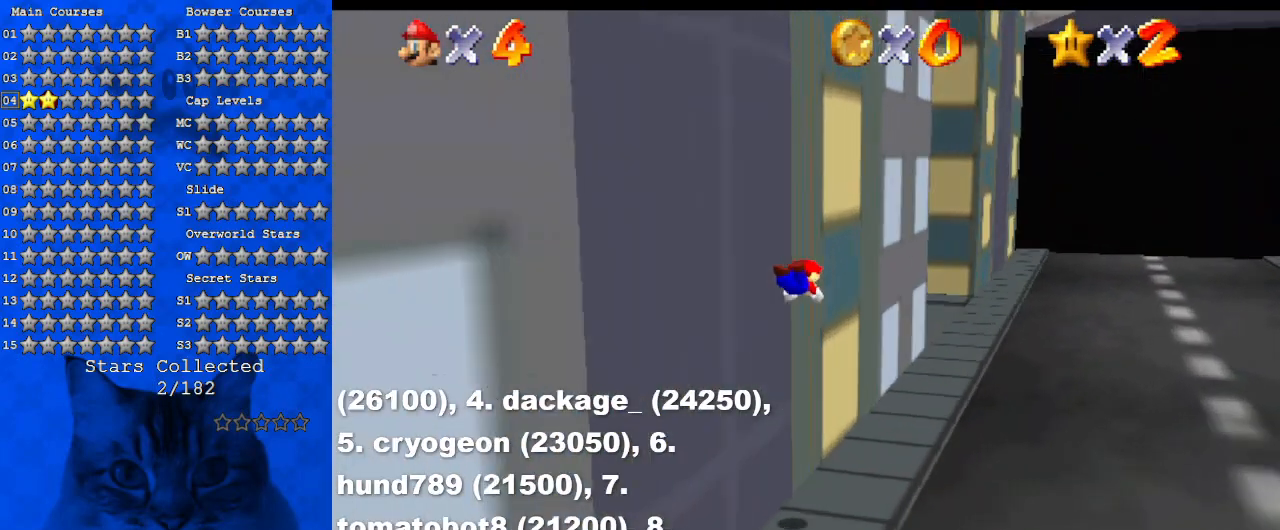
{"keys": ["right", "shift", "up"], "events": [[100, "d", "up"], [200, "d", "down"], [267, "d", "up"], [367, "ctrl", "down"], [367, "shift", "down"], [467, "ctrl", "up"]]}
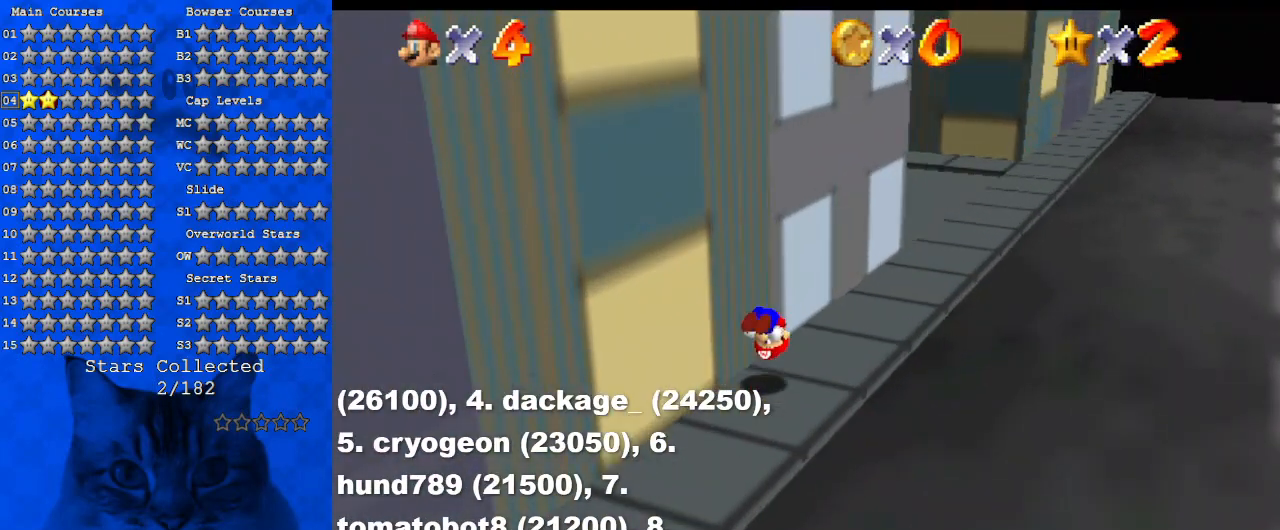
{"keys": ["ctrl", "right", "shift", "up"], "events": [[67, "ctrl", "down"], [234, "ctrl", "up"], [434, "ctrl", "down"]]}
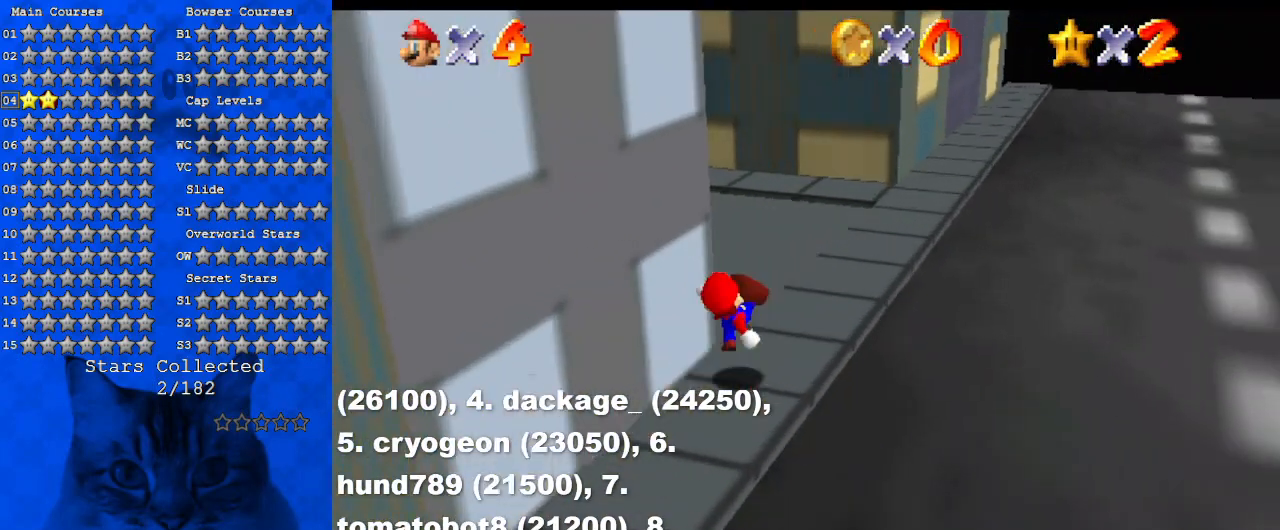
{"keys": ["left", "up"], "events": [[34, "shift", "up"], [67, "ctrl", "up"], [134, "d", "down"], [167, "right", "up"], [267, "d", "up"], [300, "d", "down"], [400, "left", "down"], [434, "d", "up"]]}
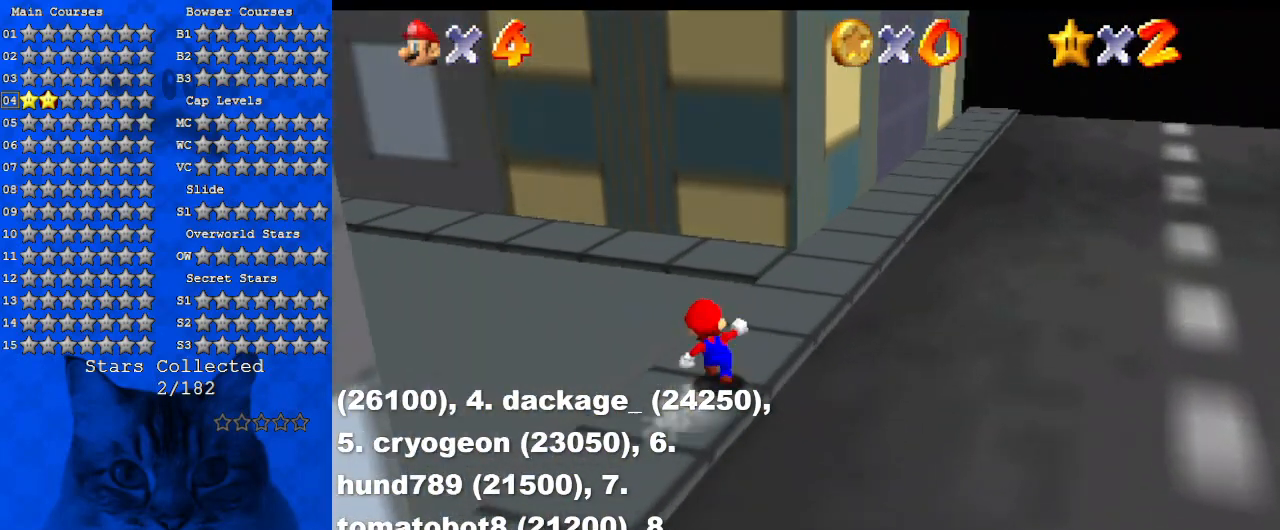
{"keys": ["left", "up"], "events": [[34, "d", "down"], [167, "d", "up"], [267, "ctrl", "down"], [467, "ctrl", "up"]]}
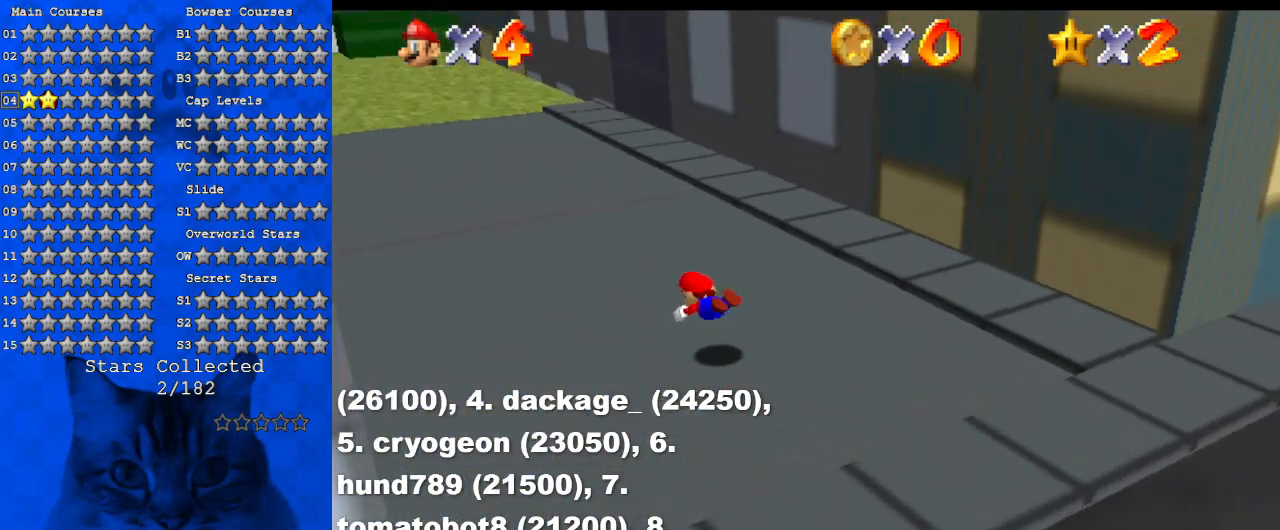
{"keys": ["up"], "events": [[67, "left", "up"], [200, "ctrl", "down"], [200, "shift", "down"], [367, "ctrl", "up"], [434, "shift", "up"]]}
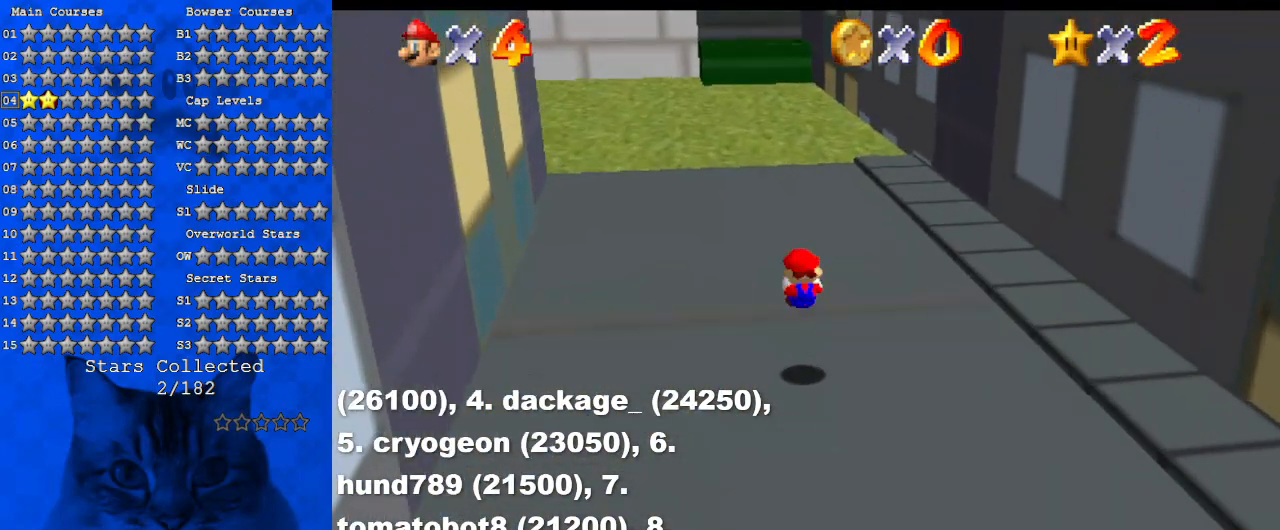
{"keys": ["up"], "events": [[200, "shift", "down"], [300, "ctrl", "down"], [400, "shift", "up"], [434, "ctrl", "up"]]}
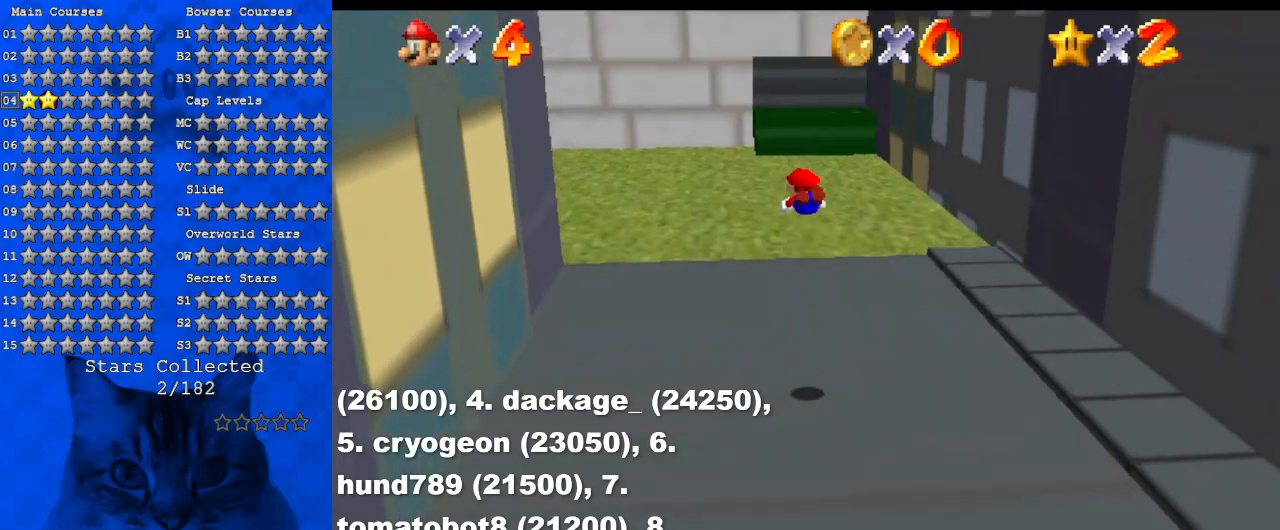
{"keys": ["up"], "events": [[400, "a", "down"], [500, "a", "up"]]}
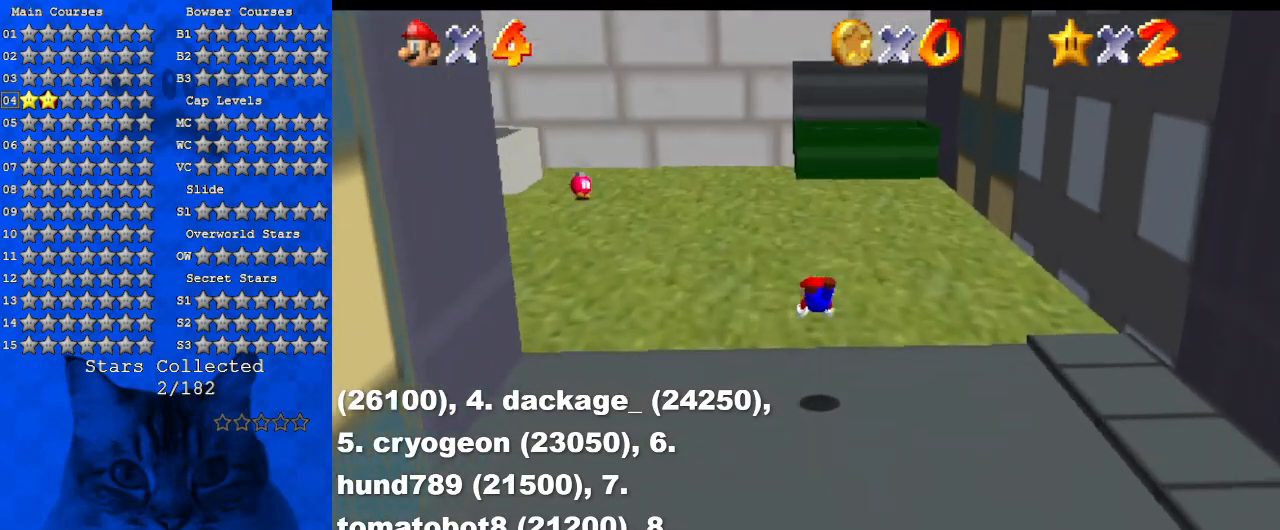
{"keys": ["shift", "up"], "events": [[134, "shift", "down"], [167, "ctrl", "down"], [367, "ctrl", "up"]]}
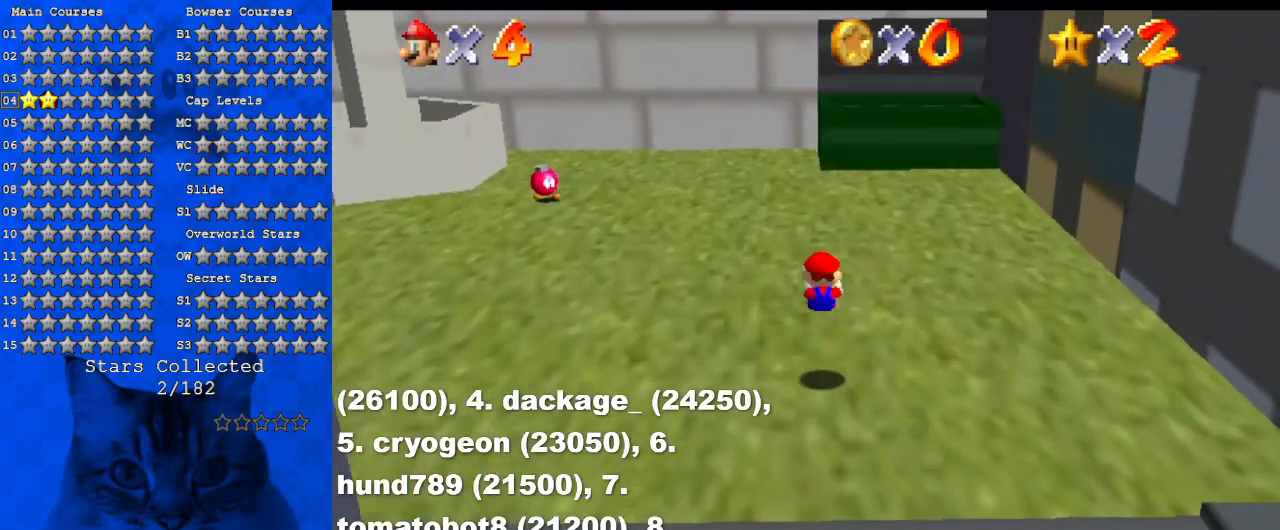
{"keys": ["up"], "events": [[234, "ctrl", "down"], [367, "ctrl", "up"], [434, "shift", "up"]]}
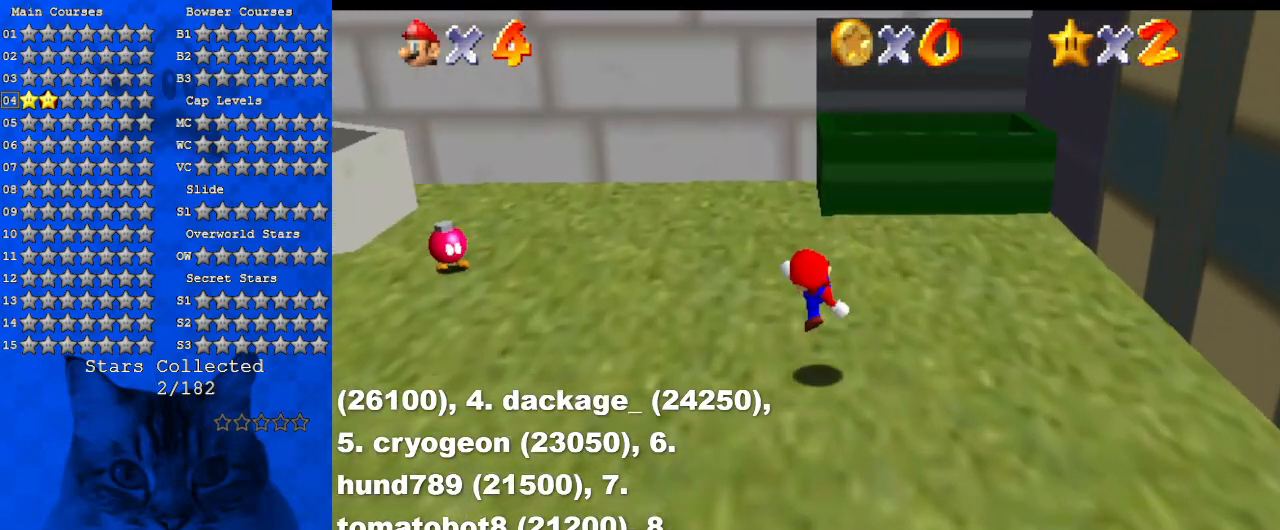
{"keys": ["right", "shift", "up"], "events": [[167, "shift", "down"], [300, "a", "down"], [500, "a", "up"], [500, "right", "down"]]}
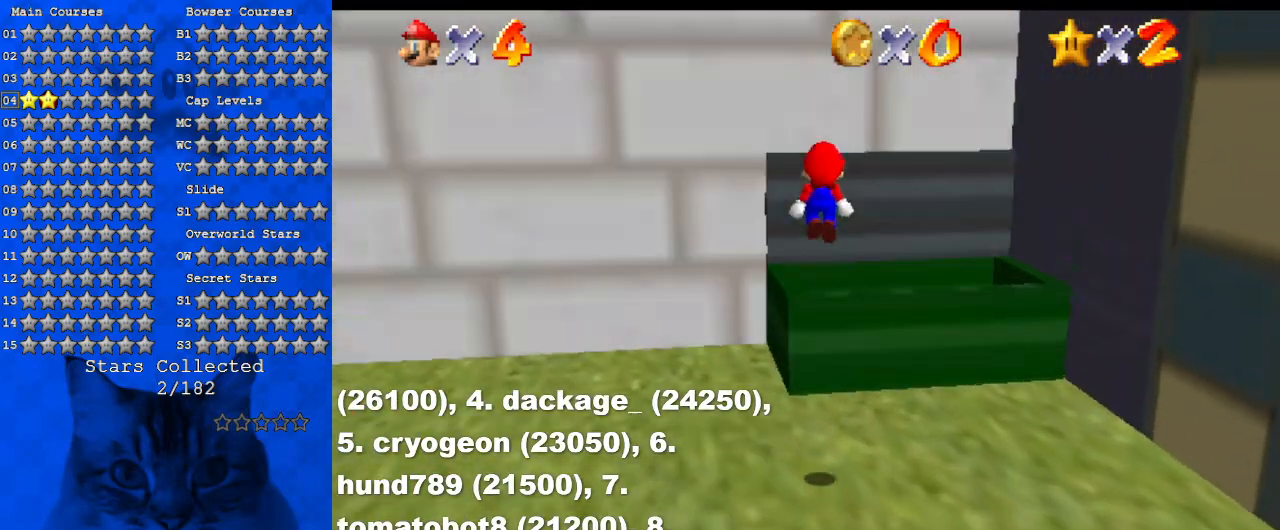
{"keys": ["a", "right"], "events": [[134, "a", "down"], [134, "shift", "up"], [167, "up", "up"], [267, "a", "up"], [367, "a", "down"]]}
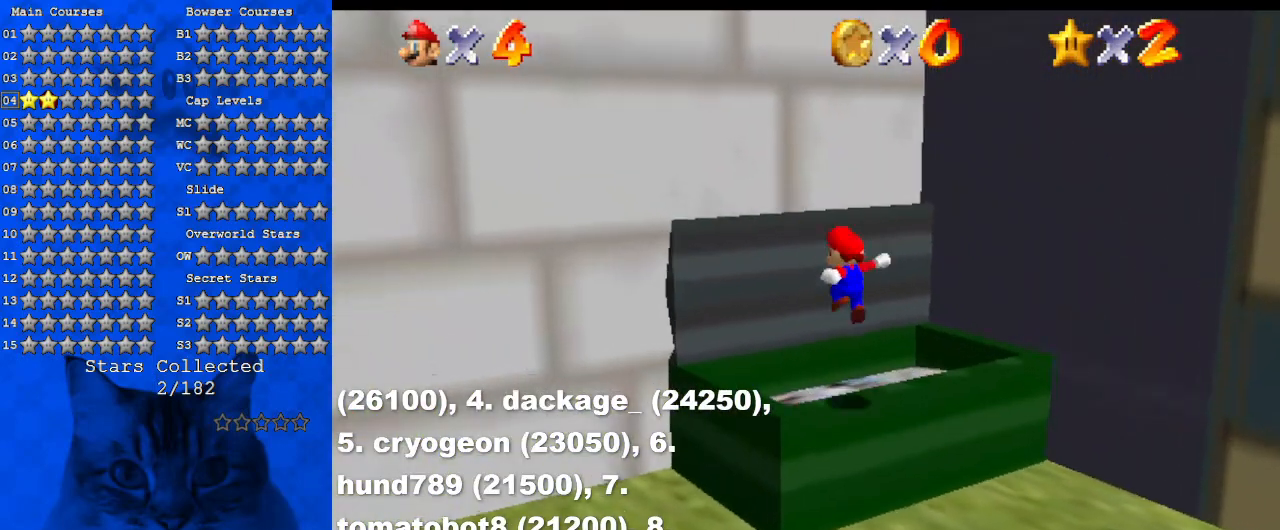
{"keys": ["right", "up"], "events": [[67, "a", "up"], [267, "up", "down"]]}
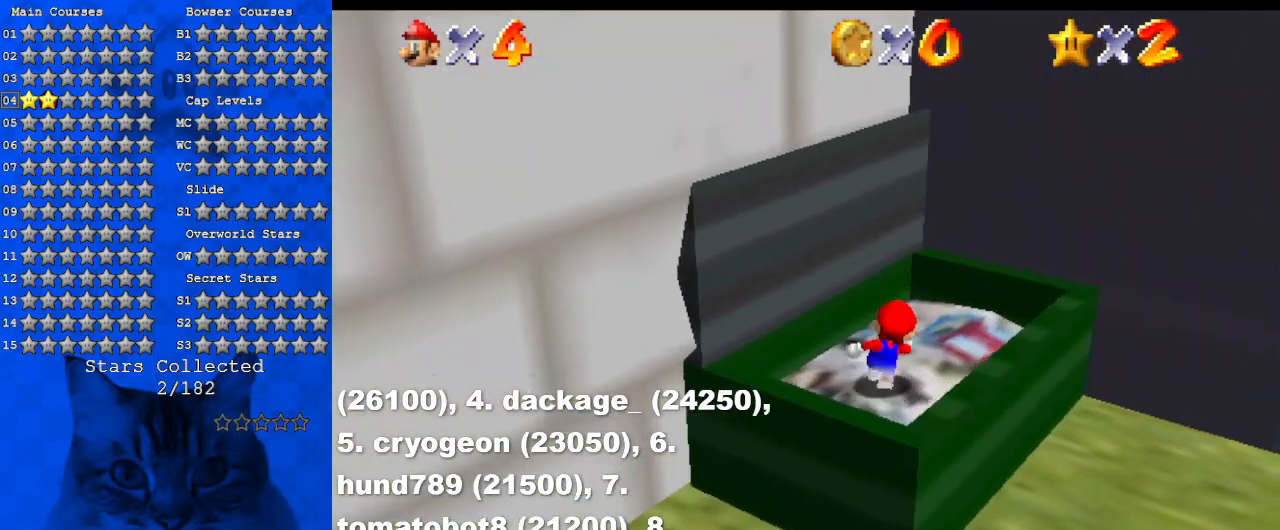
{"keys": ["d", "up"], "events": [[100, "shift", "down"], [167, "right", "up"], [200, "y", "down"], [334, "shift", "up"], [334, "y", "up"], [434, "d", "down"]]}
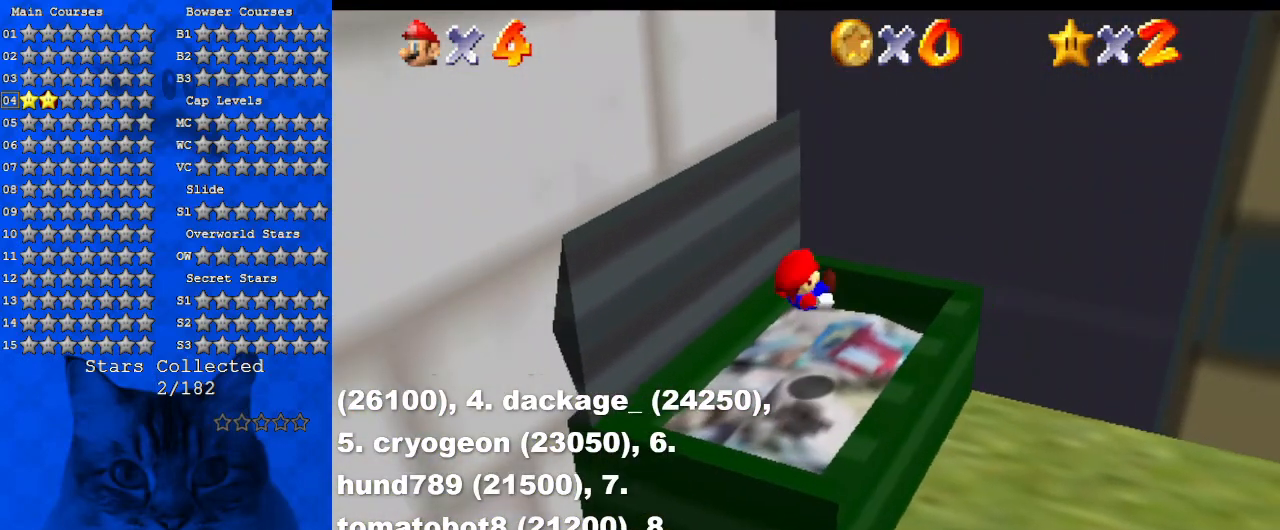
{"keys": ["d", "up"], "events": [[134, "d", "up"], [200, "d", "down"], [400, "d", "up"], [500, "d", "down"]]}
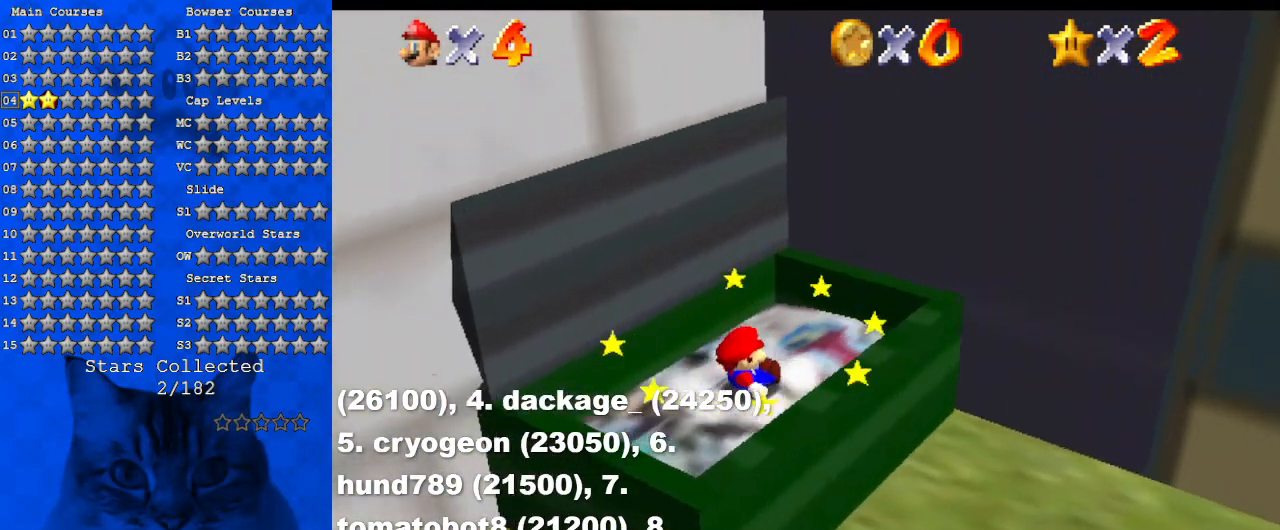
{"keys": ["down", "left"], "events": [[134, "left", "down"], [167, "d", "up"], [167, "up", "up"], [267, "d", "down"], [334, "down", "down"], [467, "d", "up"]]}
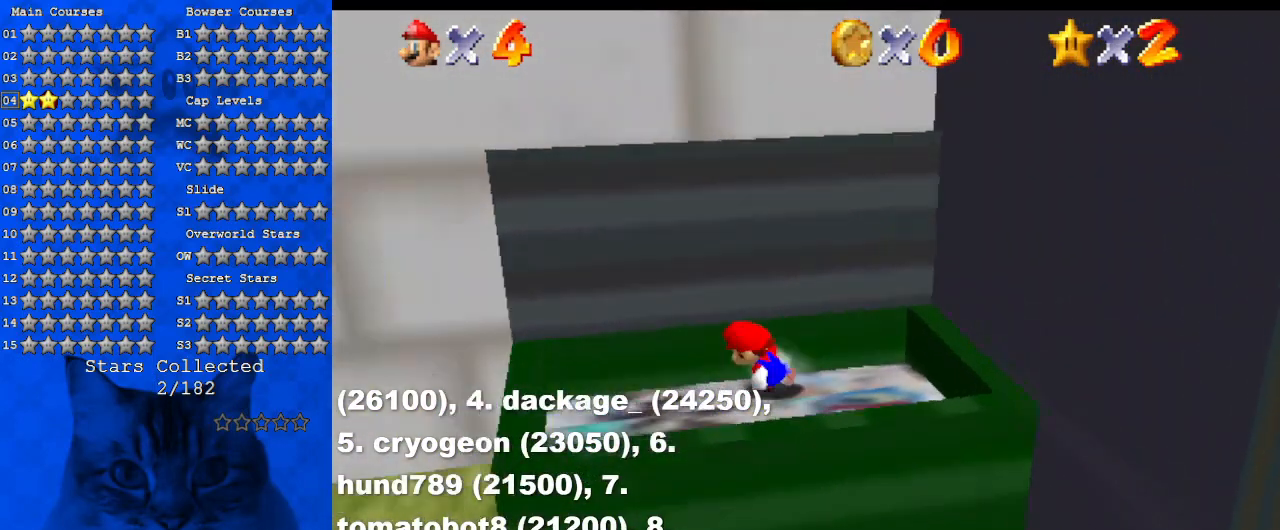
{"keys": ["left"], "events": [[300, "down", "up"]]}
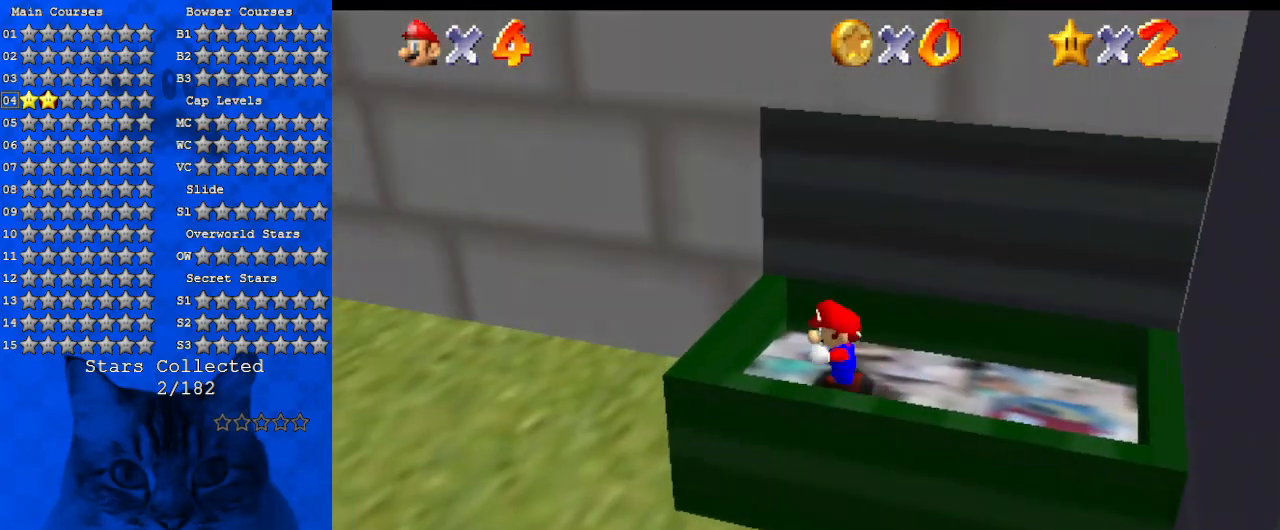
{"keys": ["right"], "events": [[100, "left", "up"], [200, "up", "down"], [300, "right", "down"], [434, "up", "up"]]}
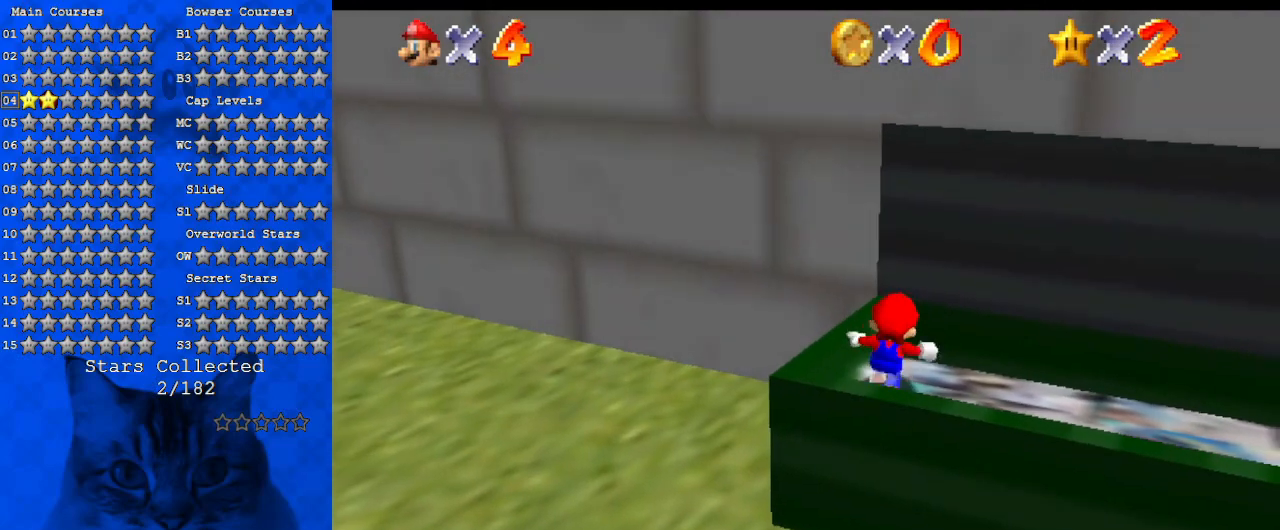
{"keys": ["right"], "events": [[267, "down", "down"], [500, "down", "up"]]}
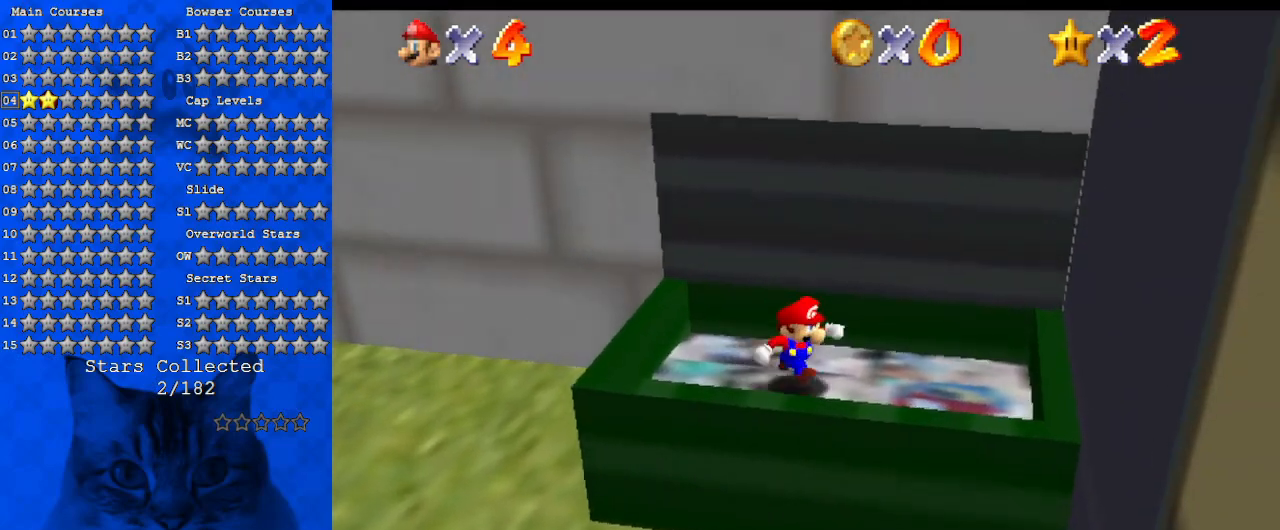
{"keys": ["left", "shift"], "events": [[334, "left", "down"], [367, "right", "up"], [434, "shift", "down"]]}
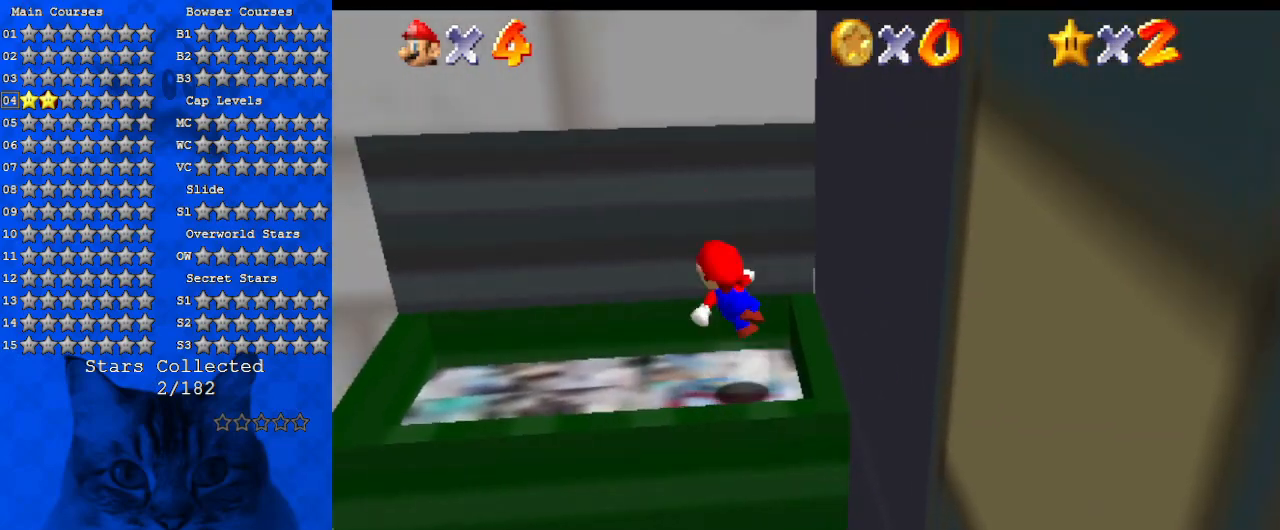
{"keys": ["left"], "events": [[67, "shift", "up"], [167, "w", "down"], [334, "w", "up"]]}
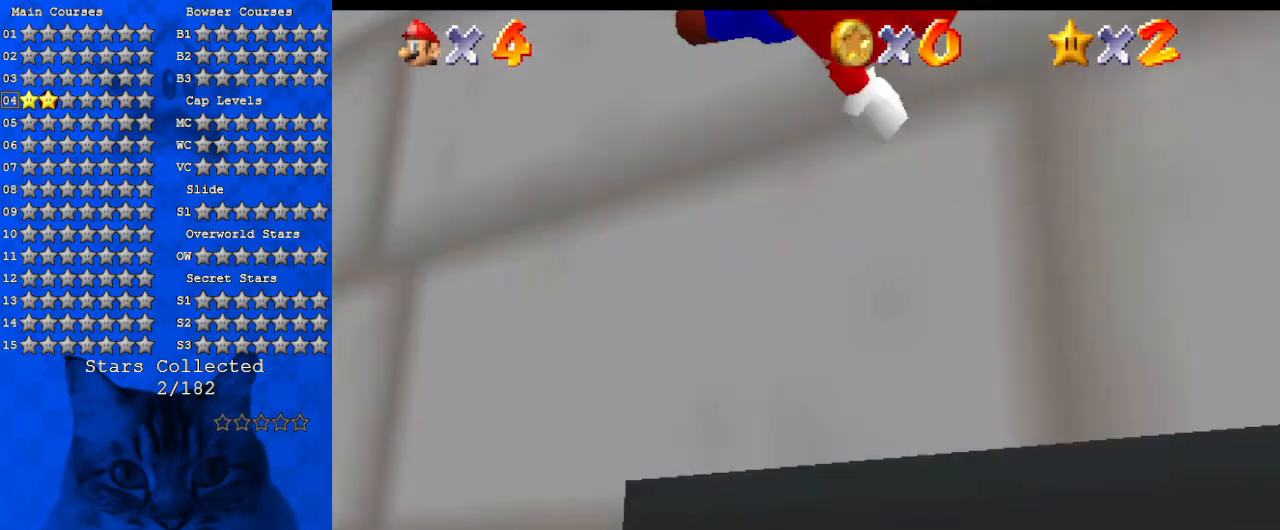
{"keys": ["ctrl", "up"], "events": [[167, "up", "down"], [234, "s", "down"], [267, "left", "up"], [367, "s", "up"], [500, "ctrl", "down"]]}
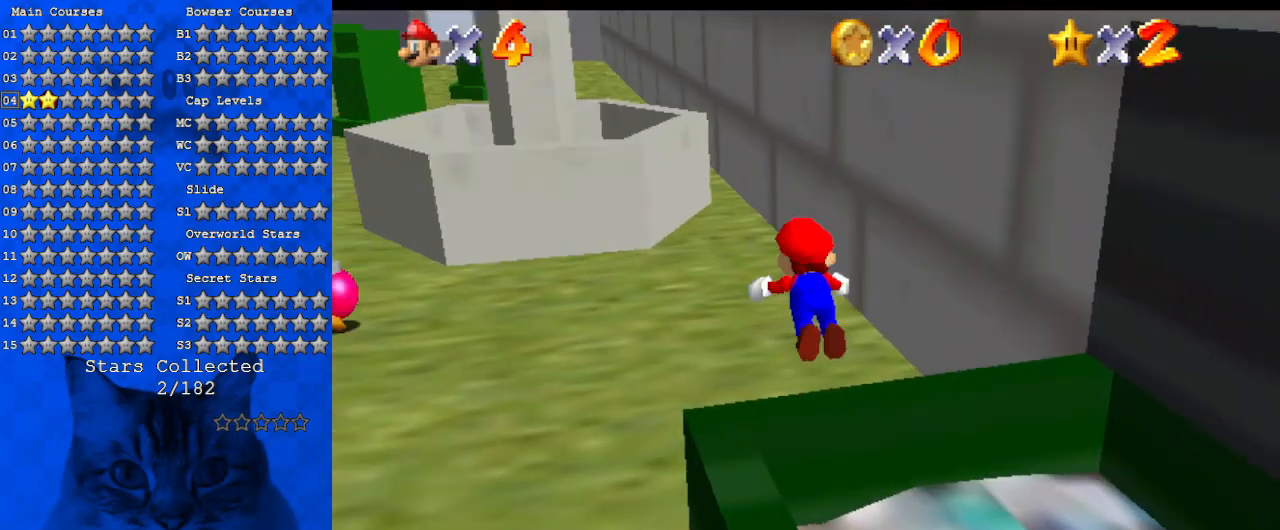
{"keys": ["d", "up"], "events": [[100, "ctrl", "up"], [134, "shift", "down"], [167, "ctrl", "down"], [234, "left", "down"], [334, "ctrl", "up"], [334, "shift", "up"], [367, "left", "up"], [467, "d", "down"]]}
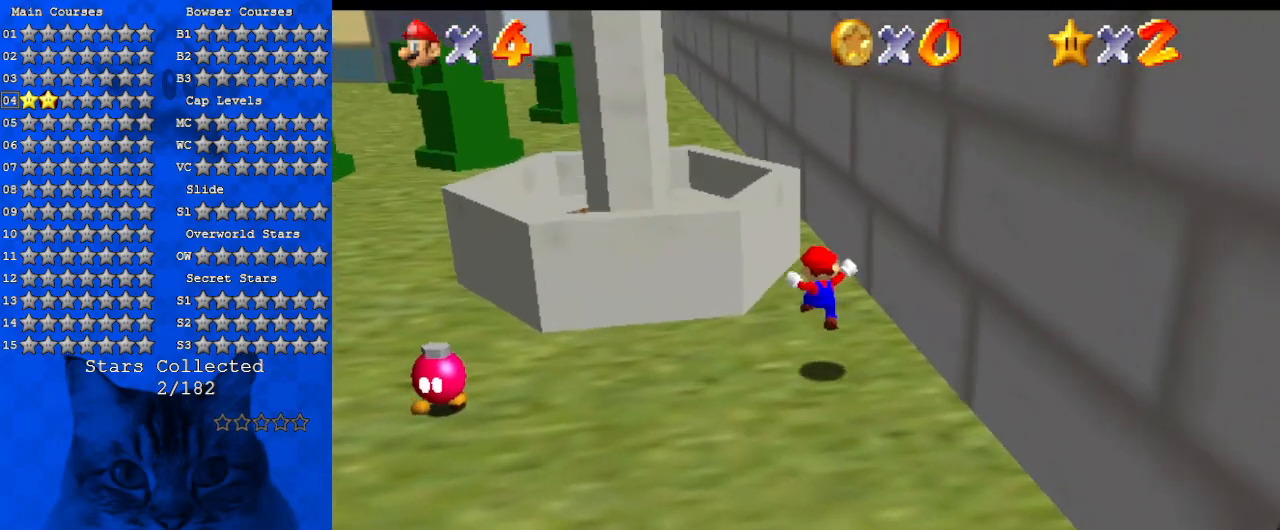
{"keys": ["ctrl", "shift", "up"], "events": [[100, "d", "up"], [200, "shift", "down"], [467, "ctrl", "down"]]}
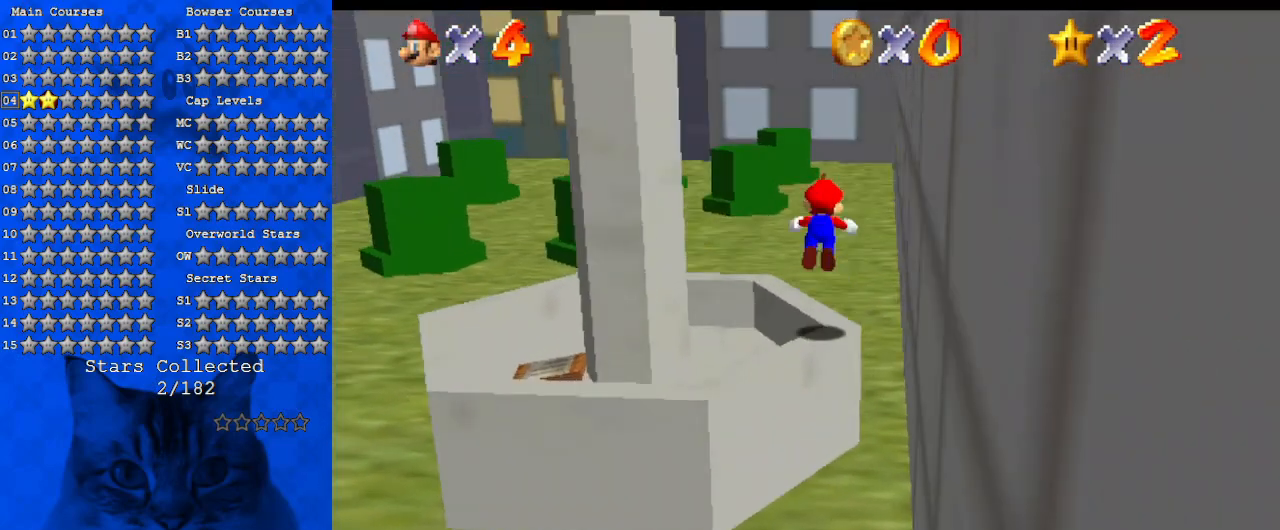
{"keys": ["up"], "events": [[167, "ctrl", "up"], [167, "shift", "up"]]}
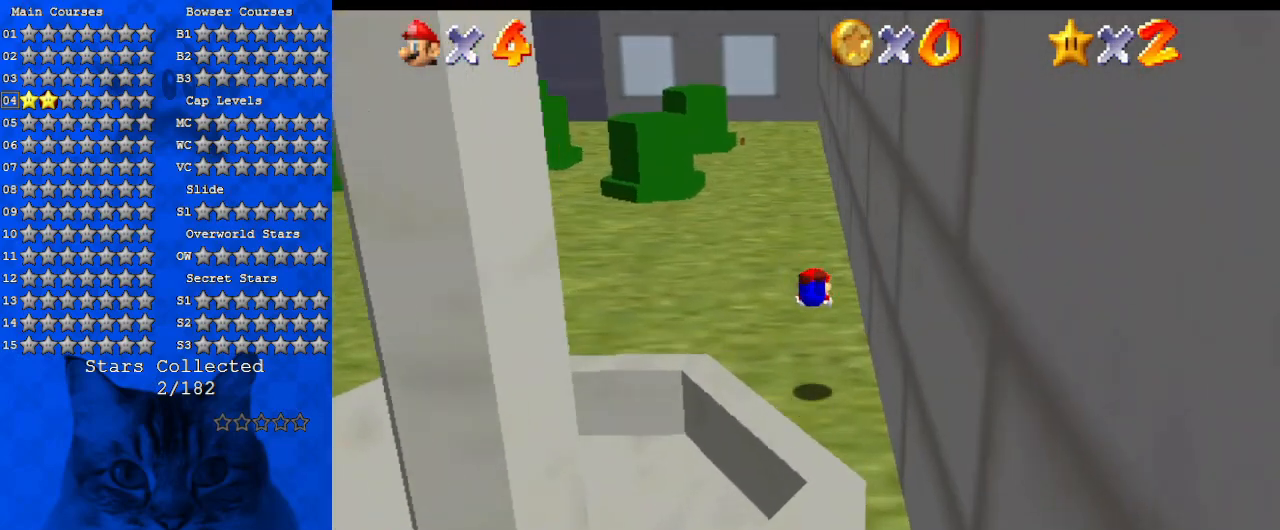
{"keys": ["up"], "events": [[134, "shift", "down"], [434, "shift", "up"]]}
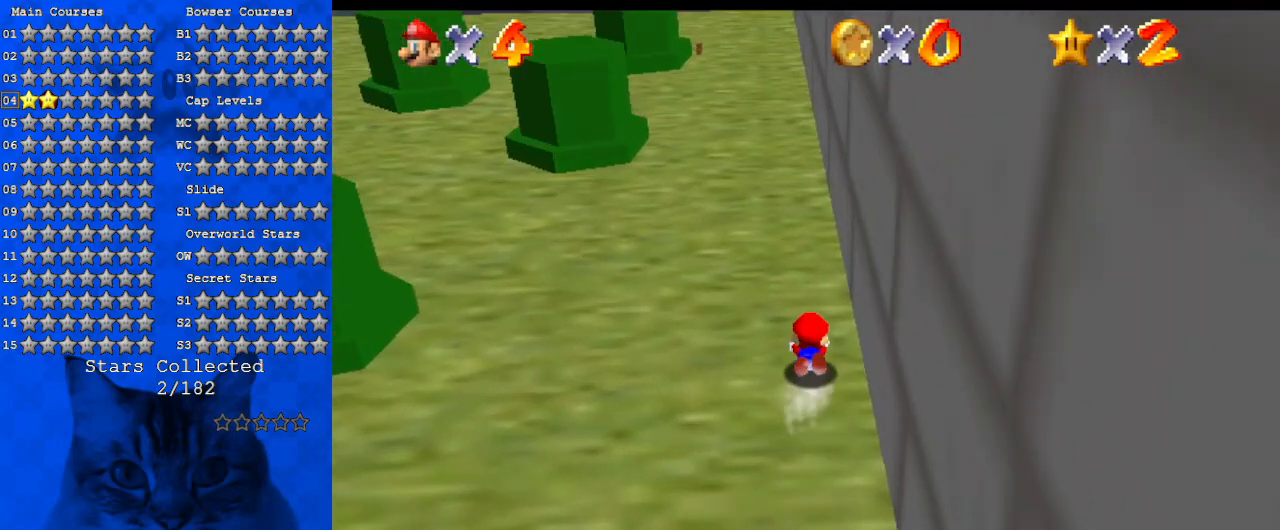
{"keys": ["up"], "events": [[34, "shift", "down"], [267, "shift", "up"]]}